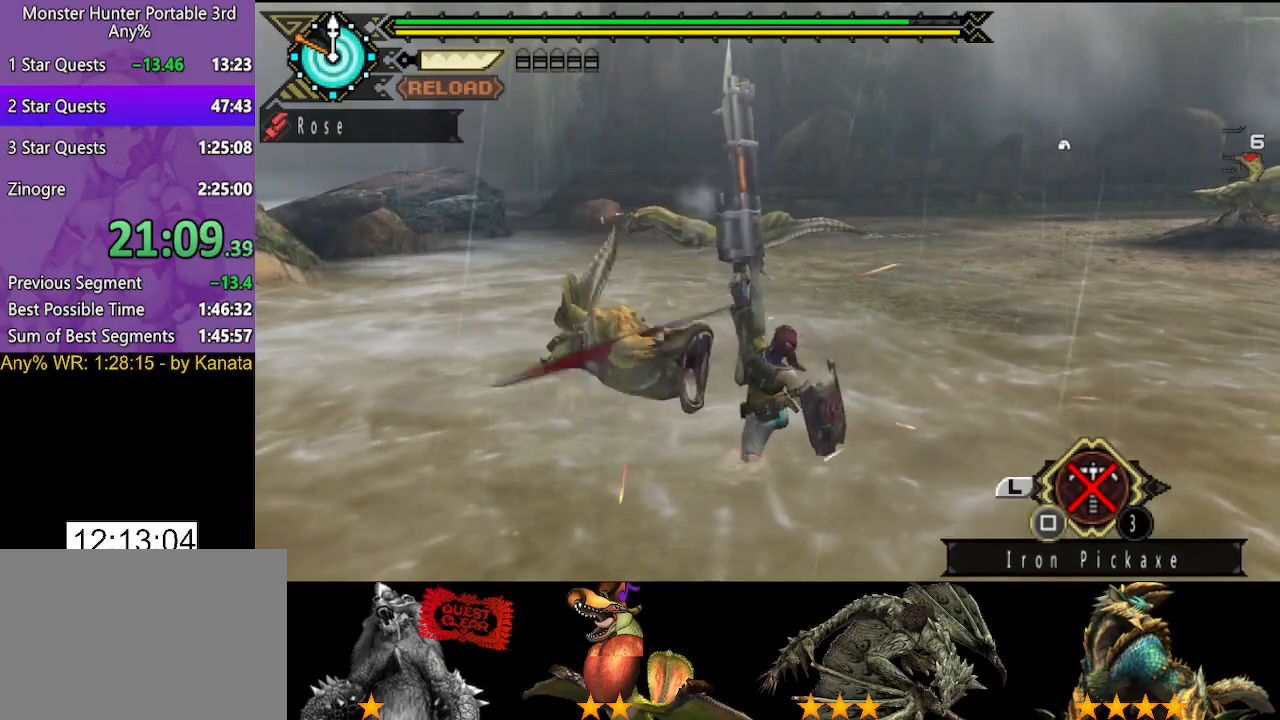
Gameplay with a controller (PlayStation layout); each line is a JSON object with the inputs held at the frame after it (dt_ms = milliseconds from this image to that frame). "events" lists button and stick changes between this image and that frame as [ms after this image, input, new state], when the widget could be followed in between. Not read: L2 L3 R2 R3.
{"dt_ms": 500, "buttons": [], "left_stick": "up", "right_stick": "left", "events": [[183, "left_stick", "up"], [450, "right_stick", "left"]]}
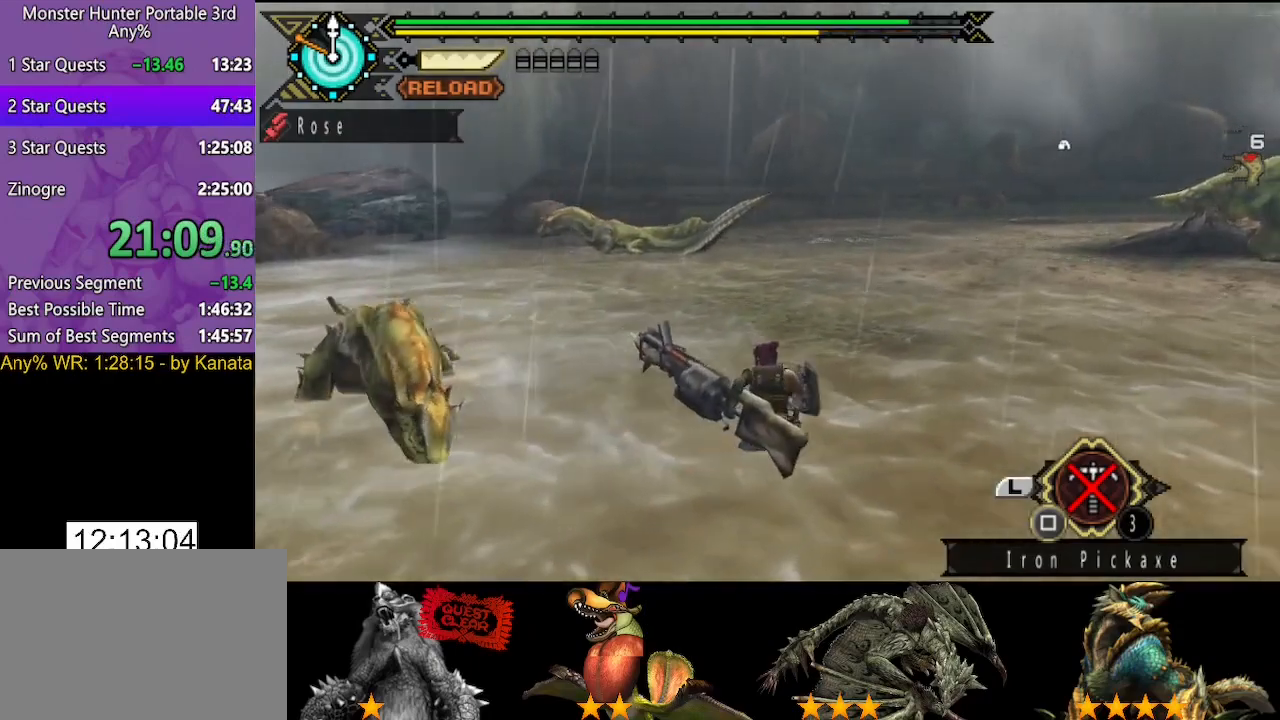
{"dt_ms": 500, "buttons": [], "left_stick": "up", "right_stick": "center", "events": [[50, "right_stick", "center"]]}
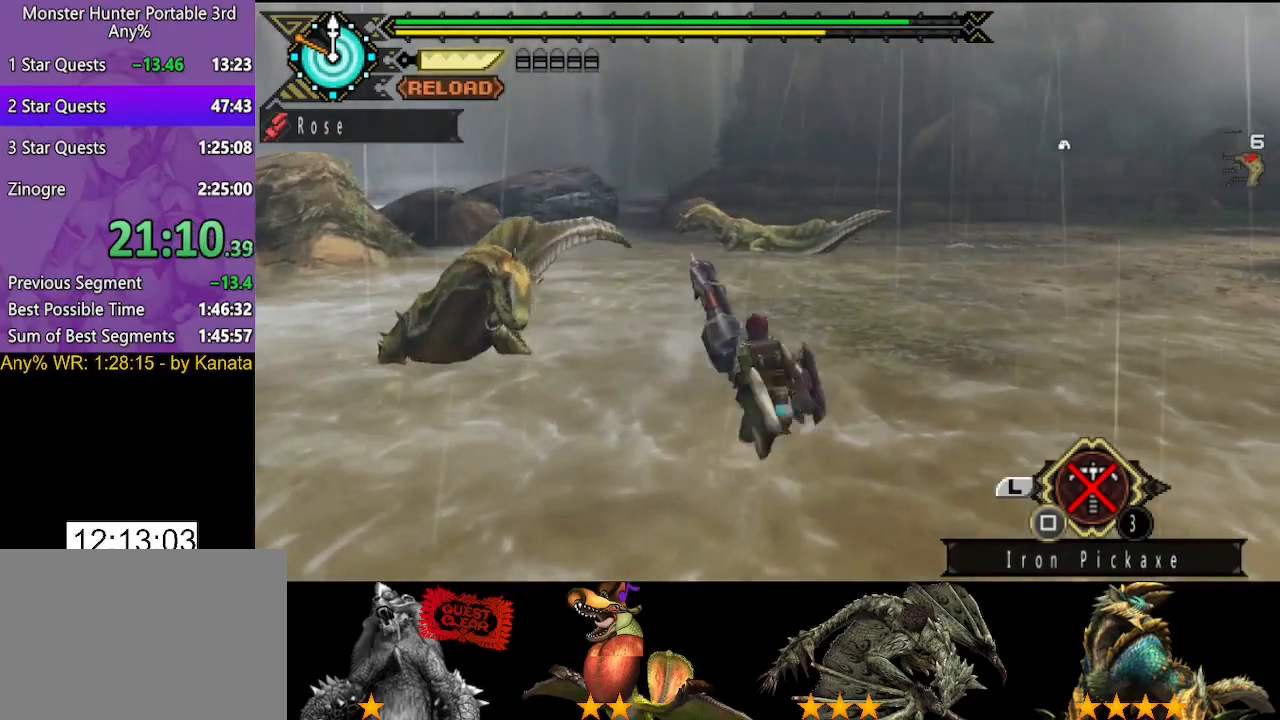
{"dt_ms": 500, "buttons": [], "left_stick": "up", "right_stick": "center", "events": [[50, "SQUARE", "down"], [117, "SQUARE", "up"]]}
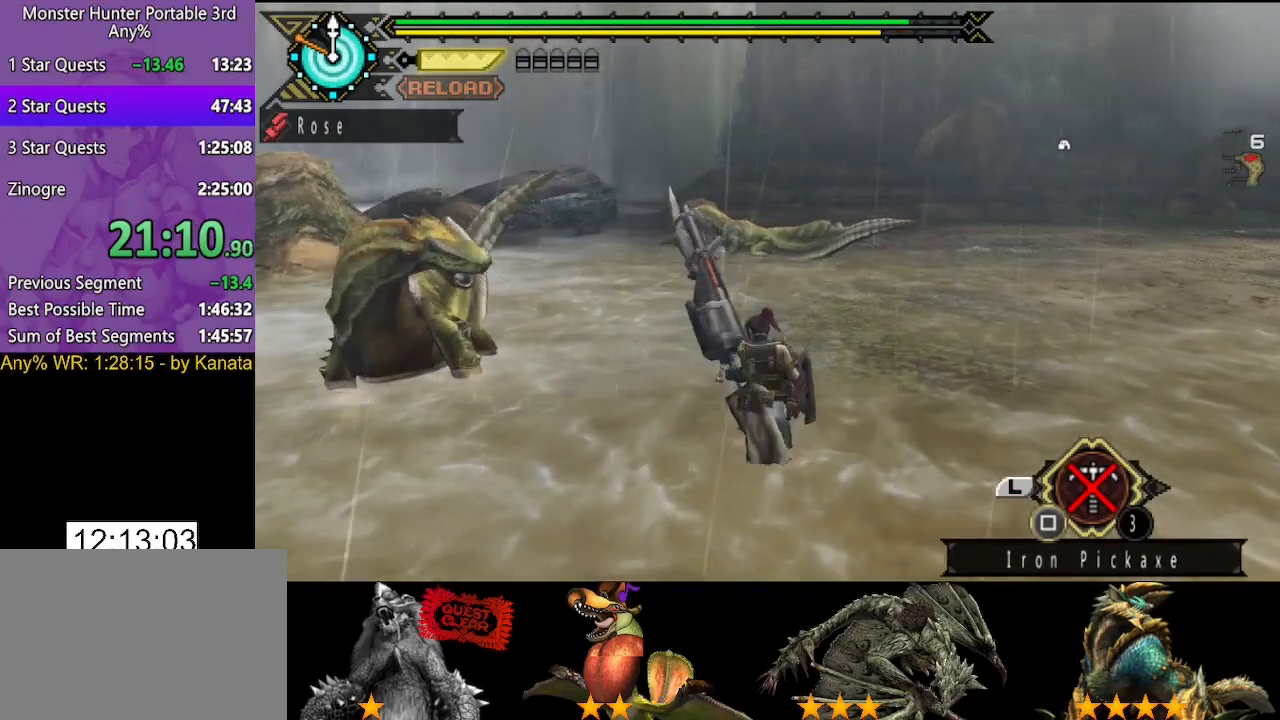
{"dt_ms": 500, "buttons": [], "left_stick": "up", "right_stick": "center", "events": []}
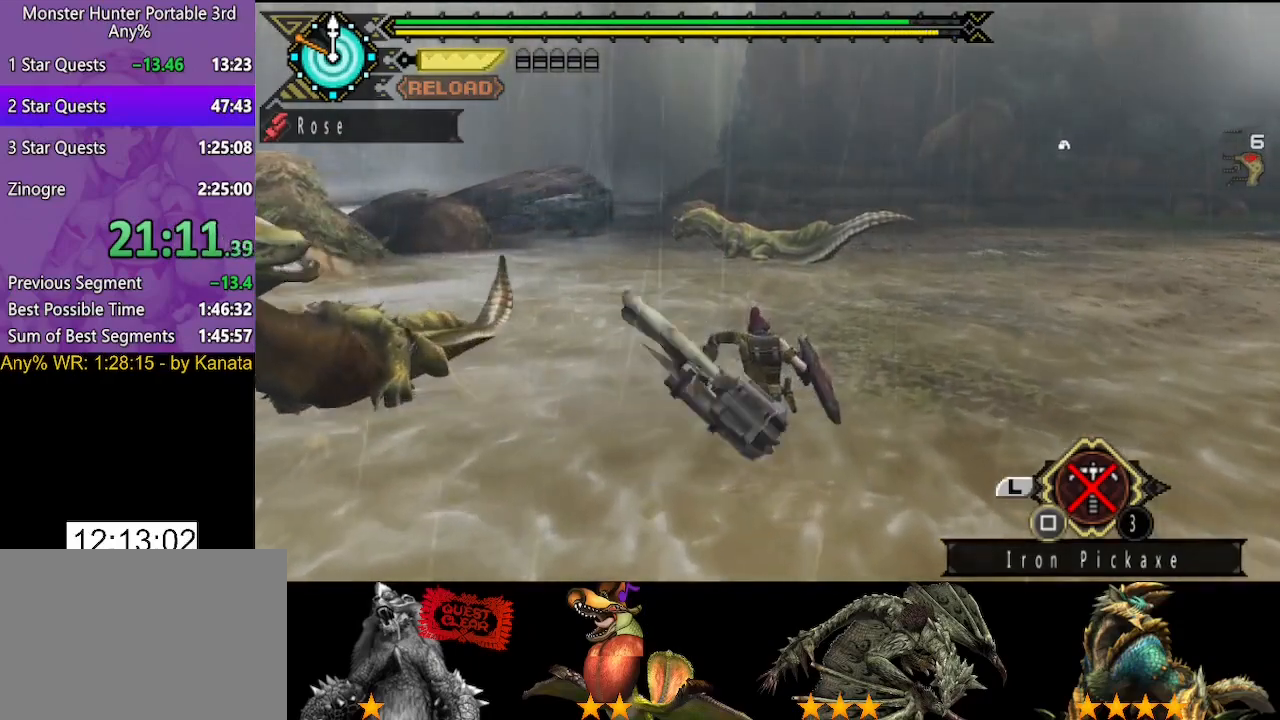
{"dt_ms": 500, "buttons": [], "left_stick": "up", "right_stick": "center", "events": []}
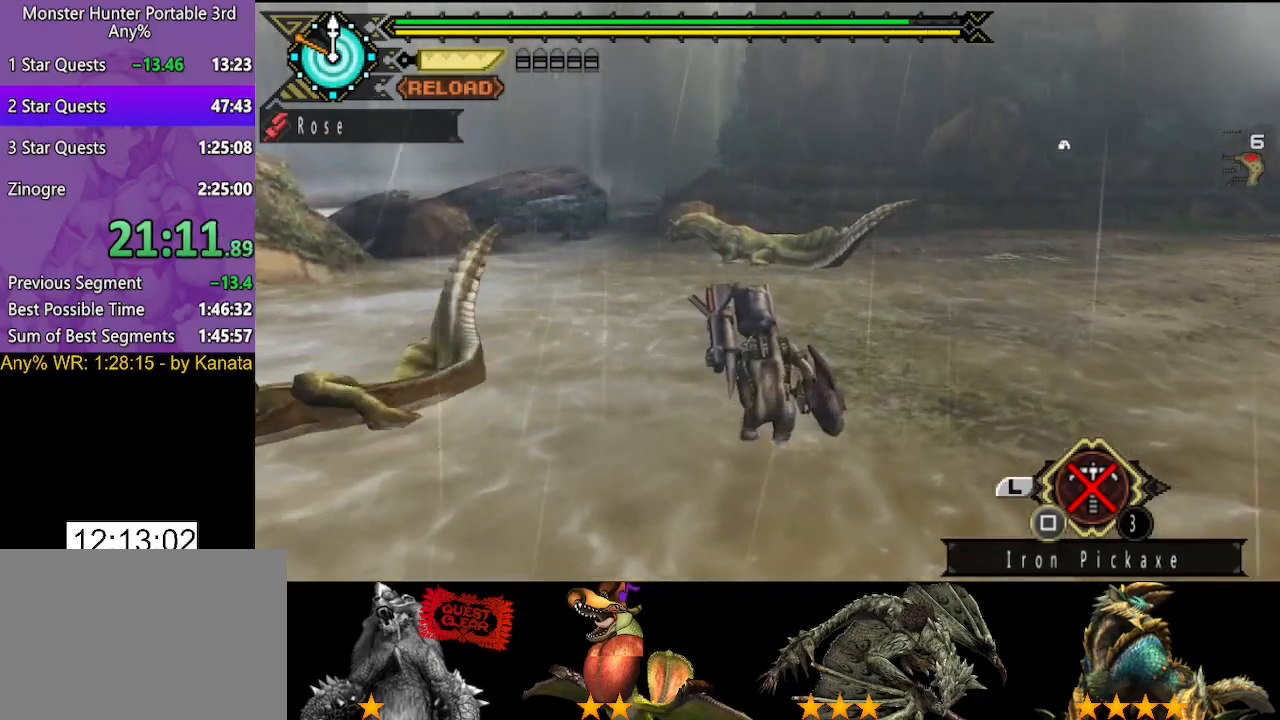
{"dt_ms": 500, "buttons": [], "left_stick": "up", "right_stick": "center", "events": []}
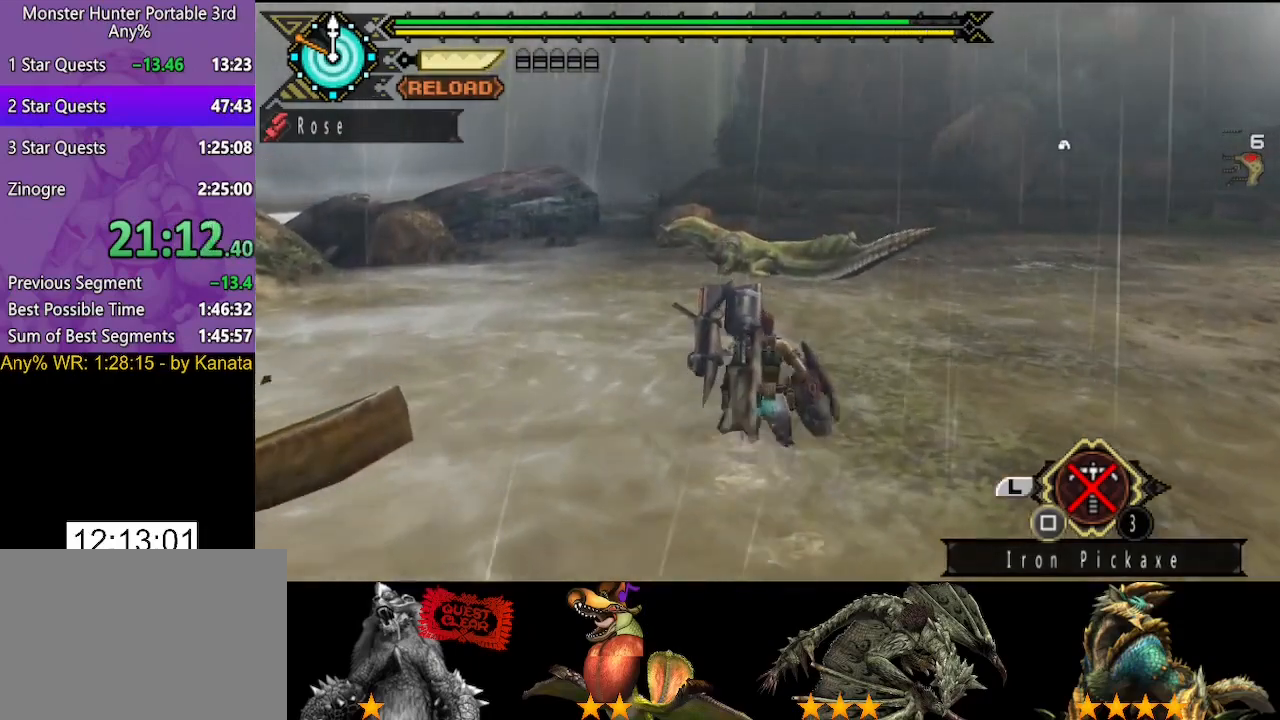
{"dt_ms": 500, "buttons": [], "left_stick": "up", "right_stick": "center"}
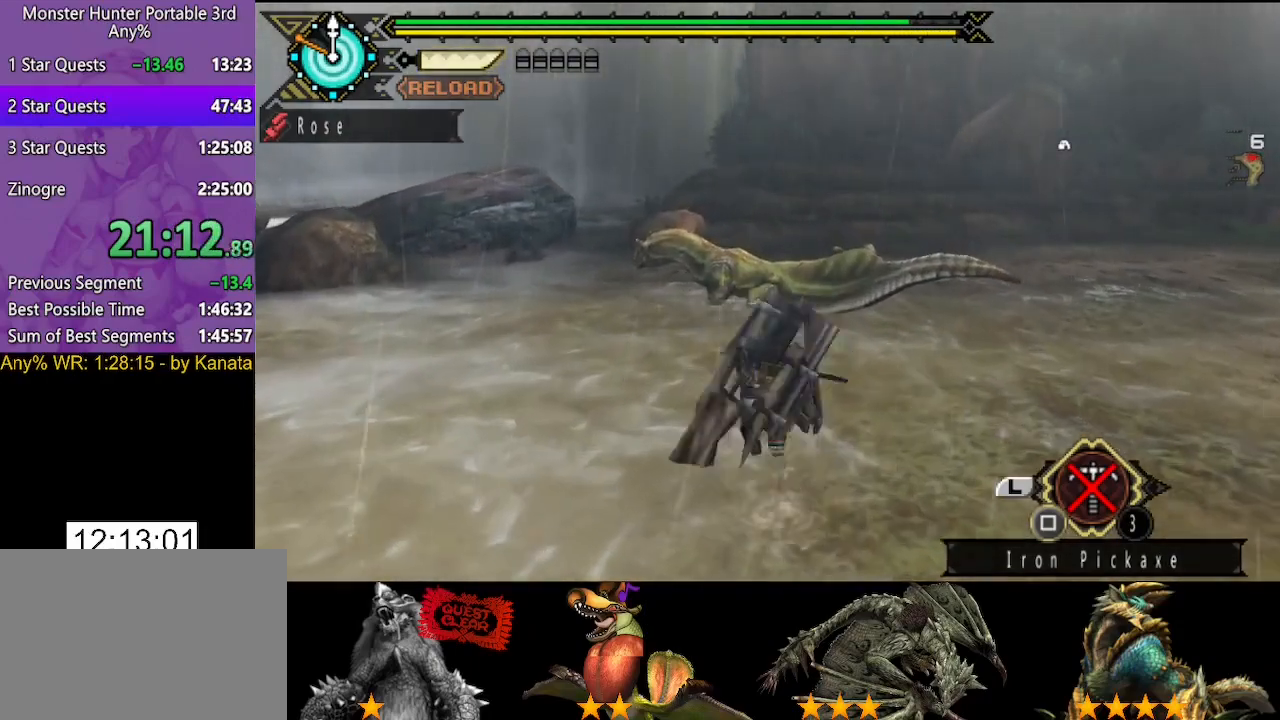
{"dt_ms": 1000, "buttons": [], "left_stick": "center", "right_stick": "center"}
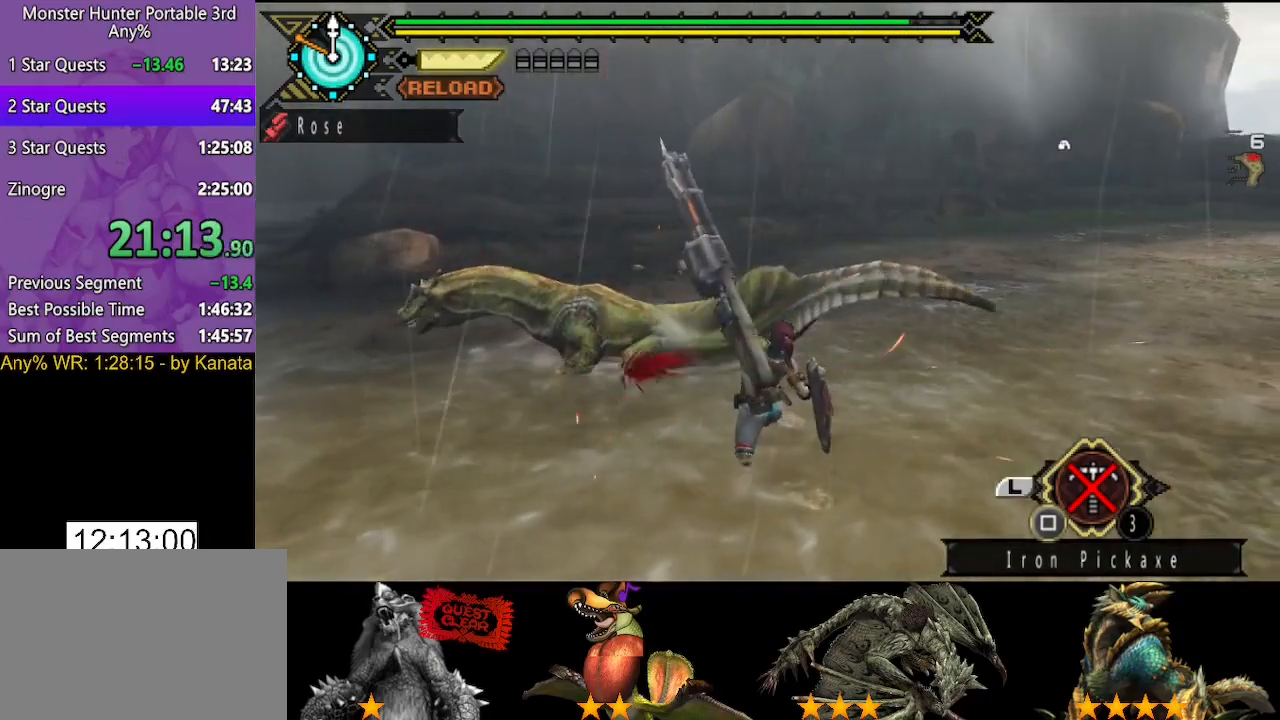
{"dt_ms": 500, "buttons": ["TRIANGLE"], "left_stick": "center", "right_stick": "center", "events": [[50, "TRIANGLE", "down"], [117, "TRIANGLE", "up"], [183, "TRIANGLE", "down"], [283, "TRIANGLE", "up"], [383, "DPAD_RIGHT", "down"], [483, "DPAD_RIGHT", "up"], [483, "TRIANGLE", "down"]]}
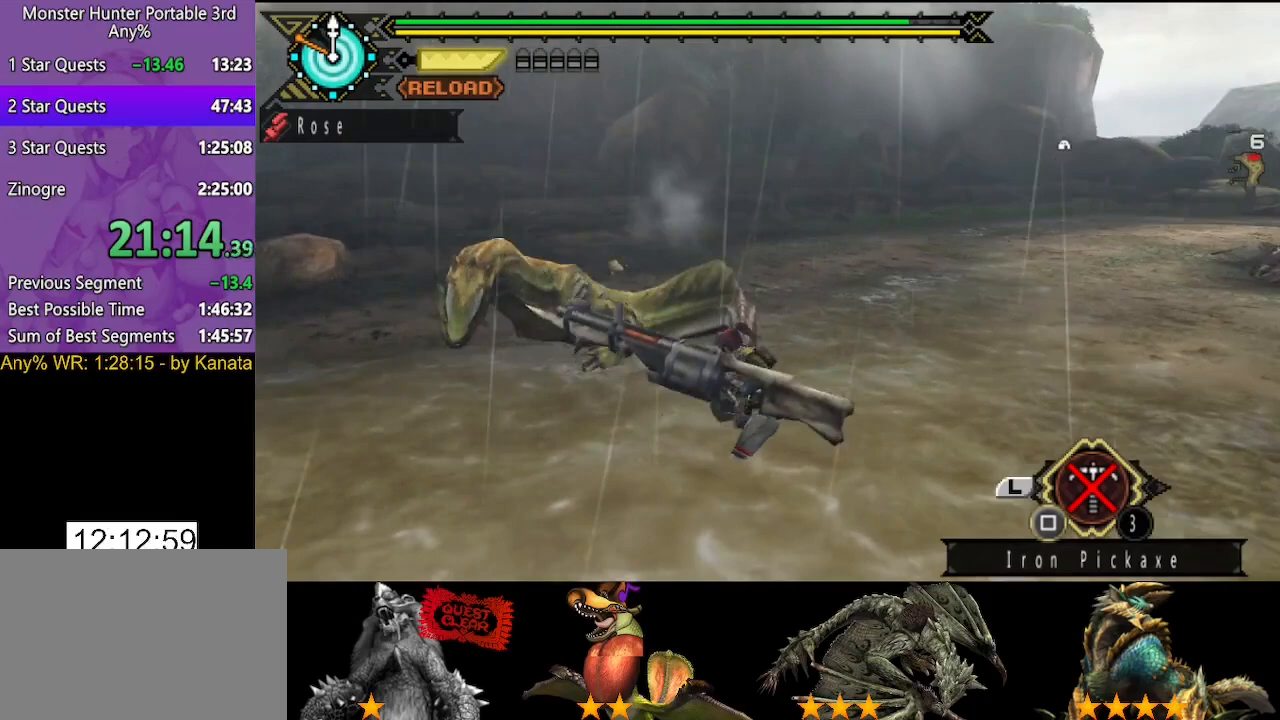
{"dt_ms": 500, "buttons": ["TRIANGLE"], "left_stick": "center", "right_stick": "center", "events": [[83, "TRIANGLE", "up"], [150, "TRIANGLE", "down"], [217, "TRIANGLE", "up"], [317, "TRIANGLE", "down"], [383, "TRIANGLE", "up"], [483, "TRIANGLE", "down"]]}
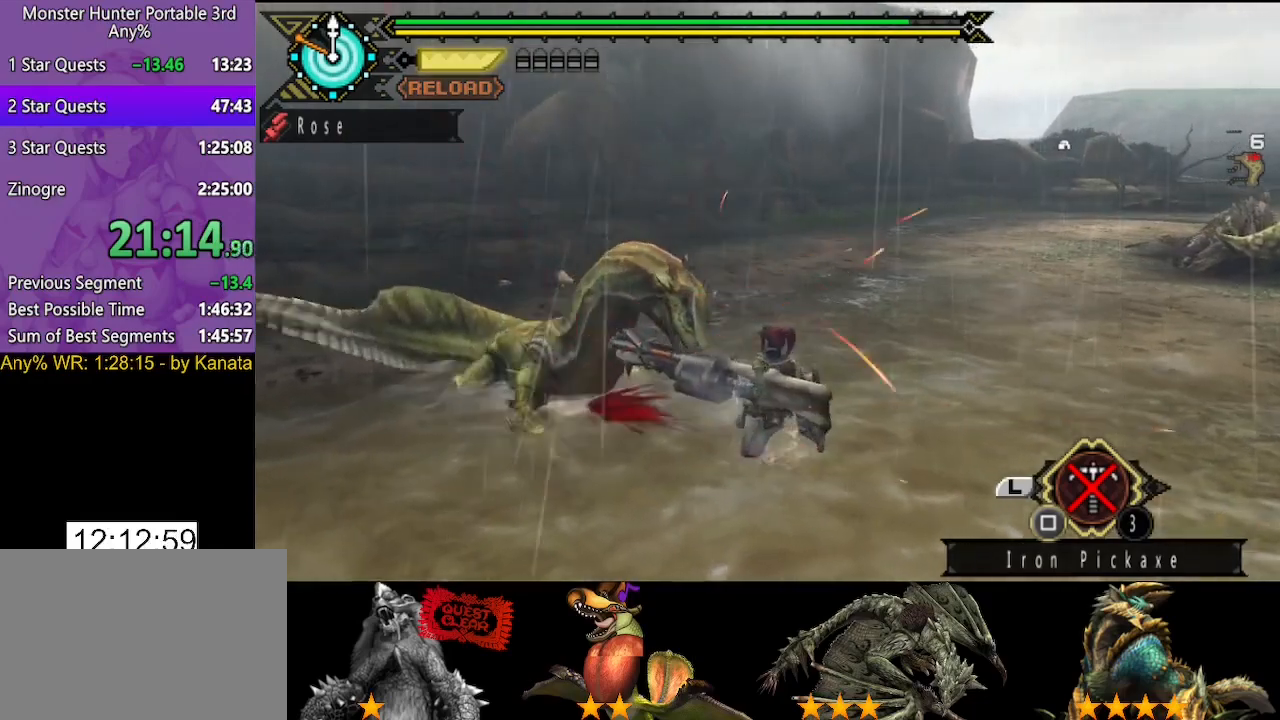
{"dt_ms": 1000, "buttons": [], "left_stick": "center", "right_stick": "center"}
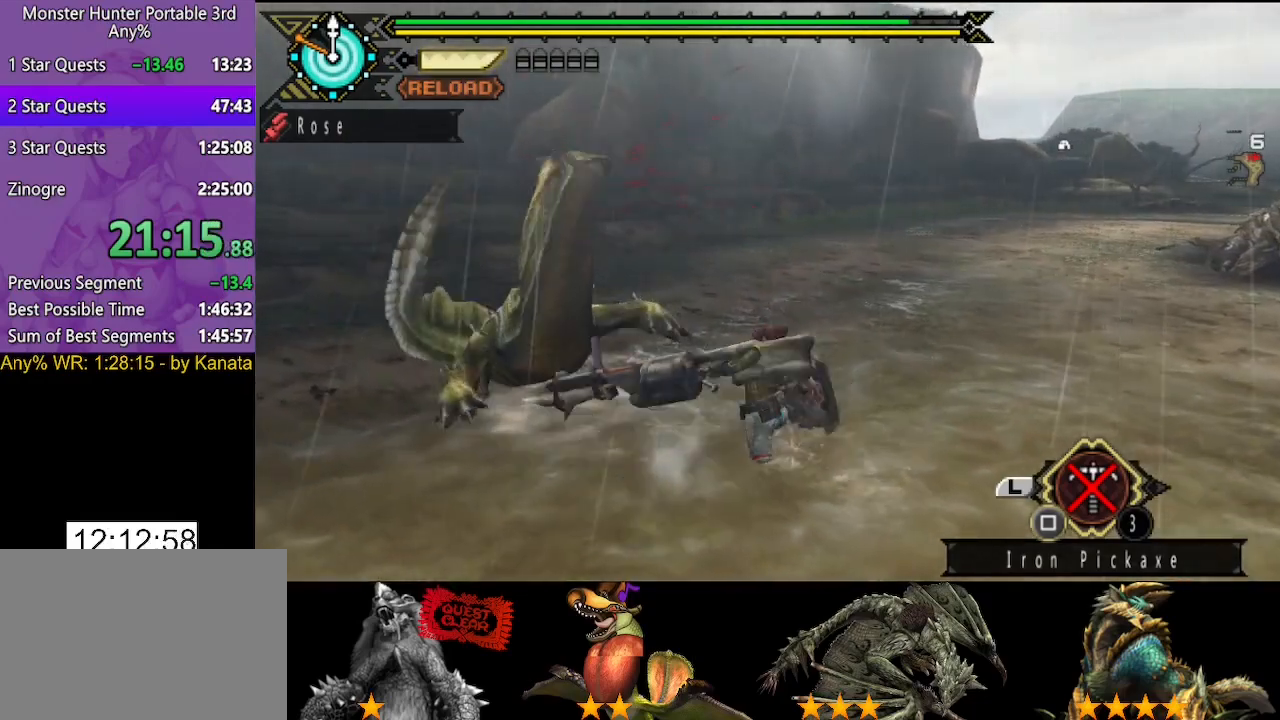
{"dt_ms": 500, "buttons": [], "left_stick": "center", "right_stick": "center", "events": [[200, "SELECT", "down"], [300, "SELECT", "up"]]}
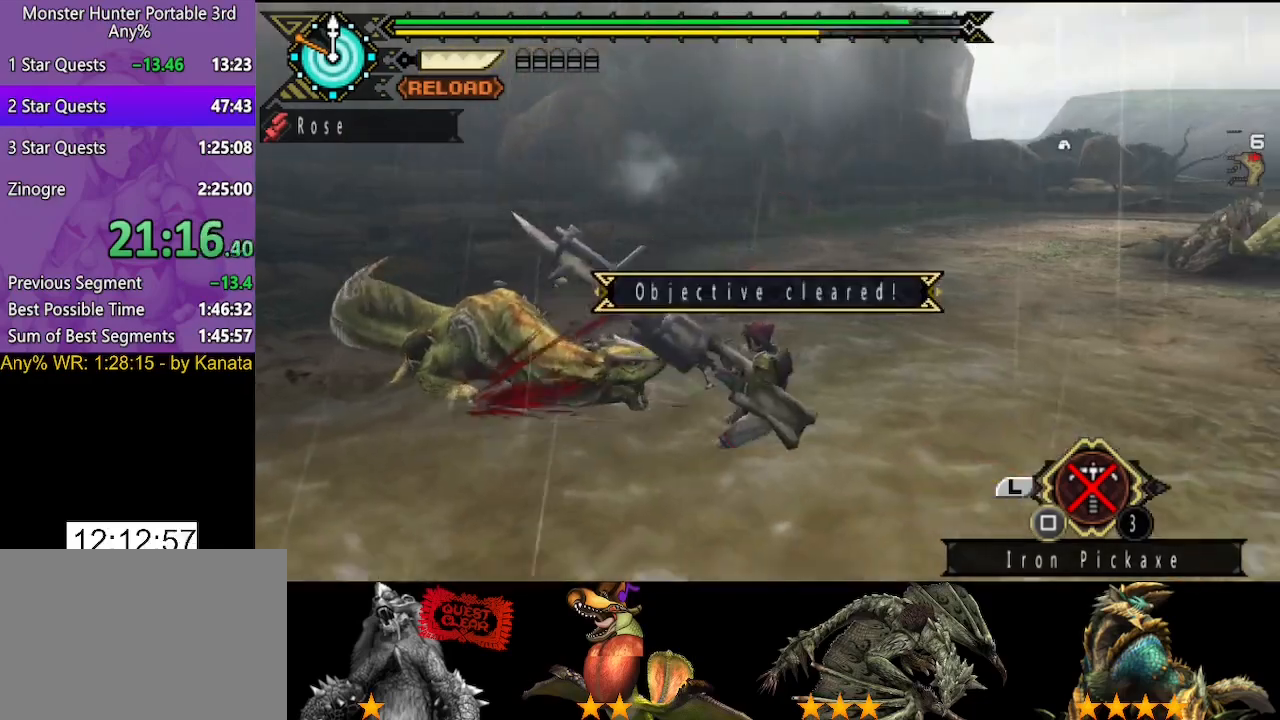
{"dt_ms": 500, "buttons": [], "left_stick": "down-right", "right_stick": "center", "events": [[67, "left_stick", "down-right"]]}
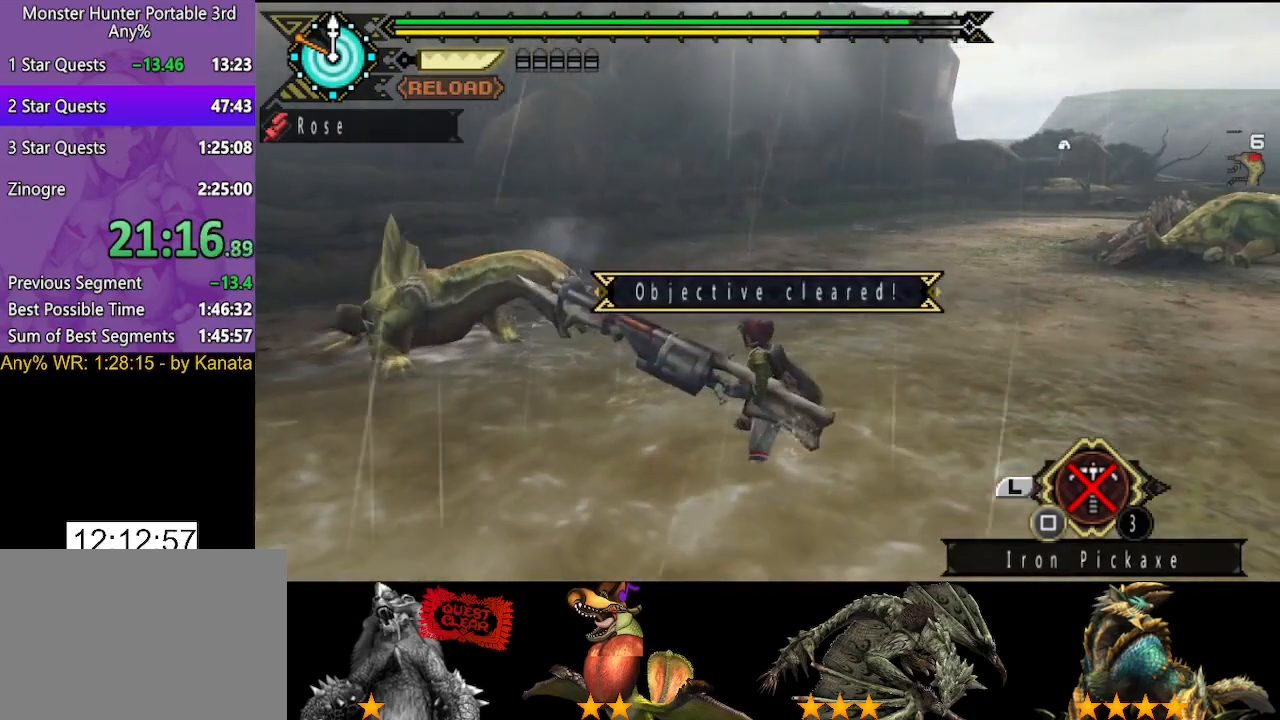
{"dt_ms": 500, "buttons": [], "left_stick": "center", "right_stick": "center", "events": [[250, "SQUARE", "down"], [317, "SQUARE", "up"], [417, "left_stick", "center"]]}
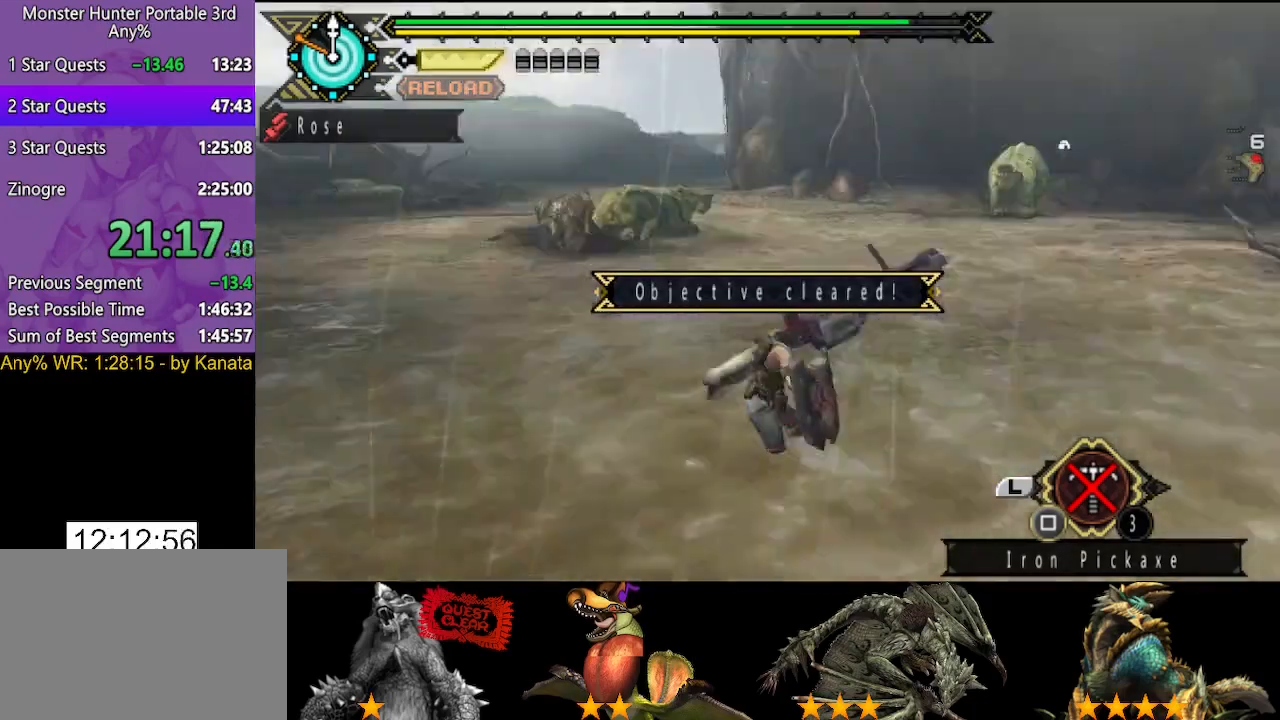
{"dt_ms": 500, "buttons": [], "left_stick": "up", "right_stick": "center", "events": [[217, "left_stick", "up"]]}
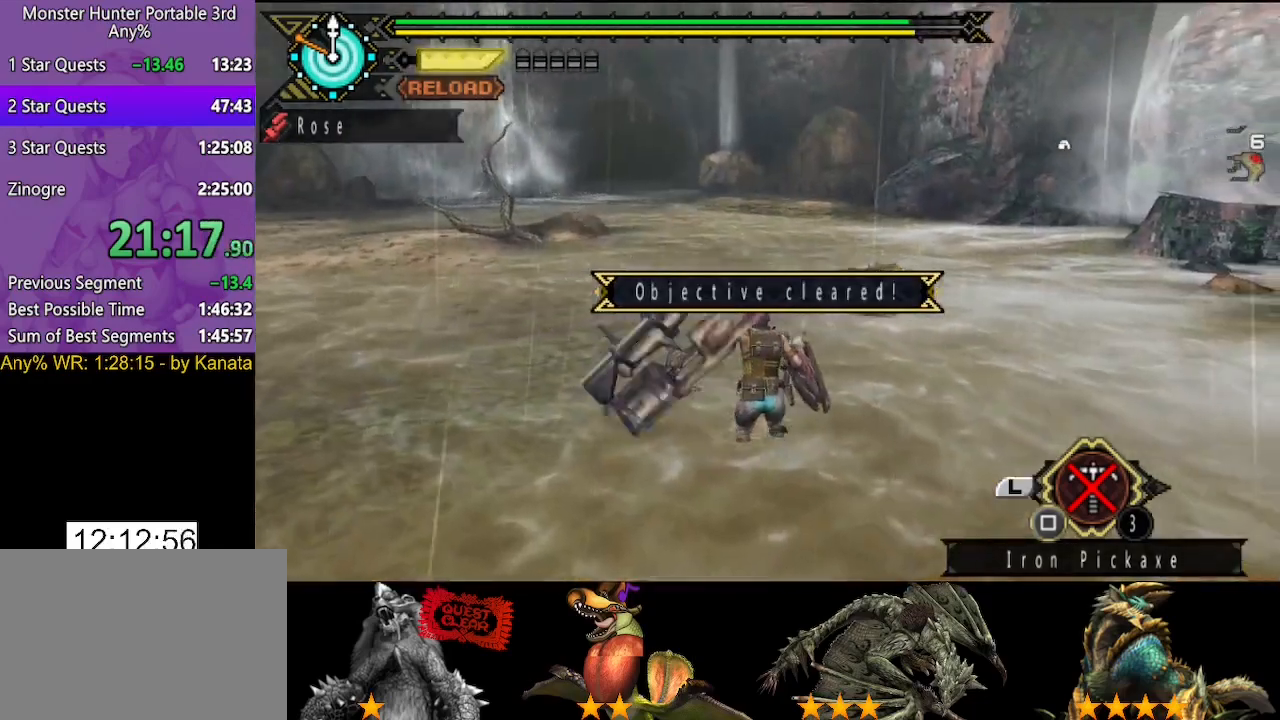
{"dt_ms": 500, "buttons": [], "left_stick": "up", "right_stick": "center", "events": []}
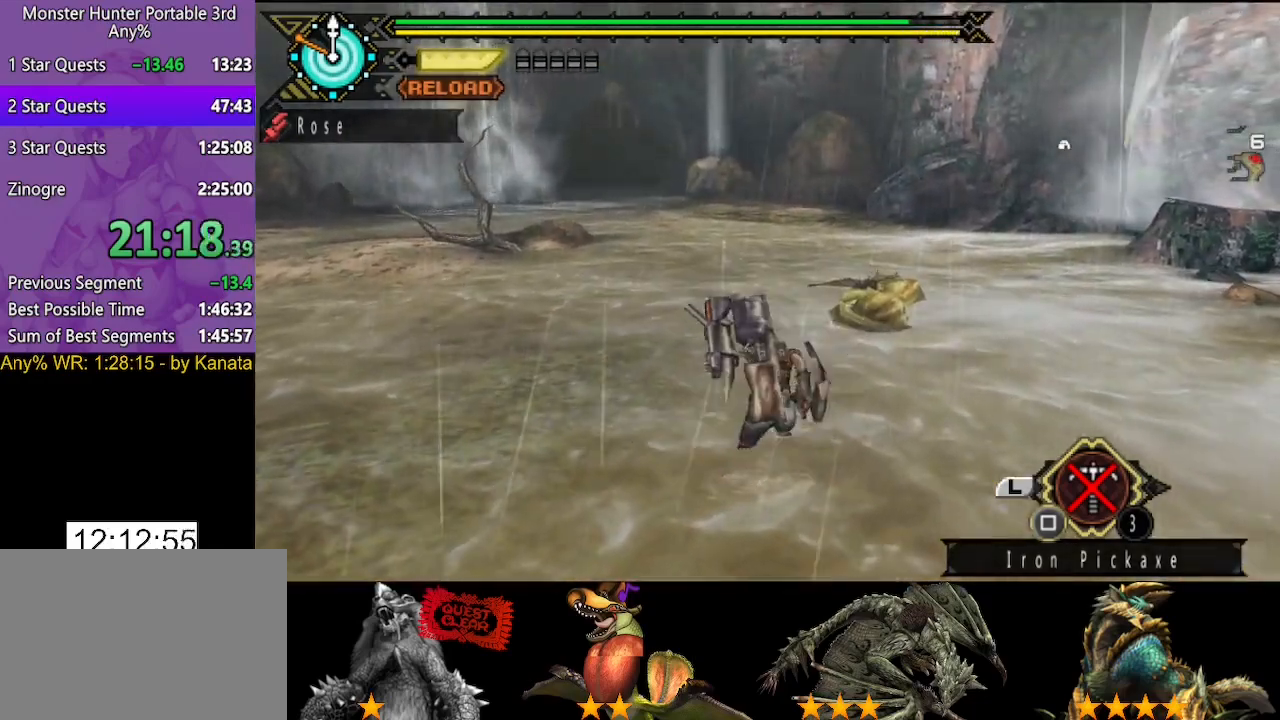
{"dt_ms": 500, "buttons": [], "left_stick": "up", "right_stick": "center", "events": []}
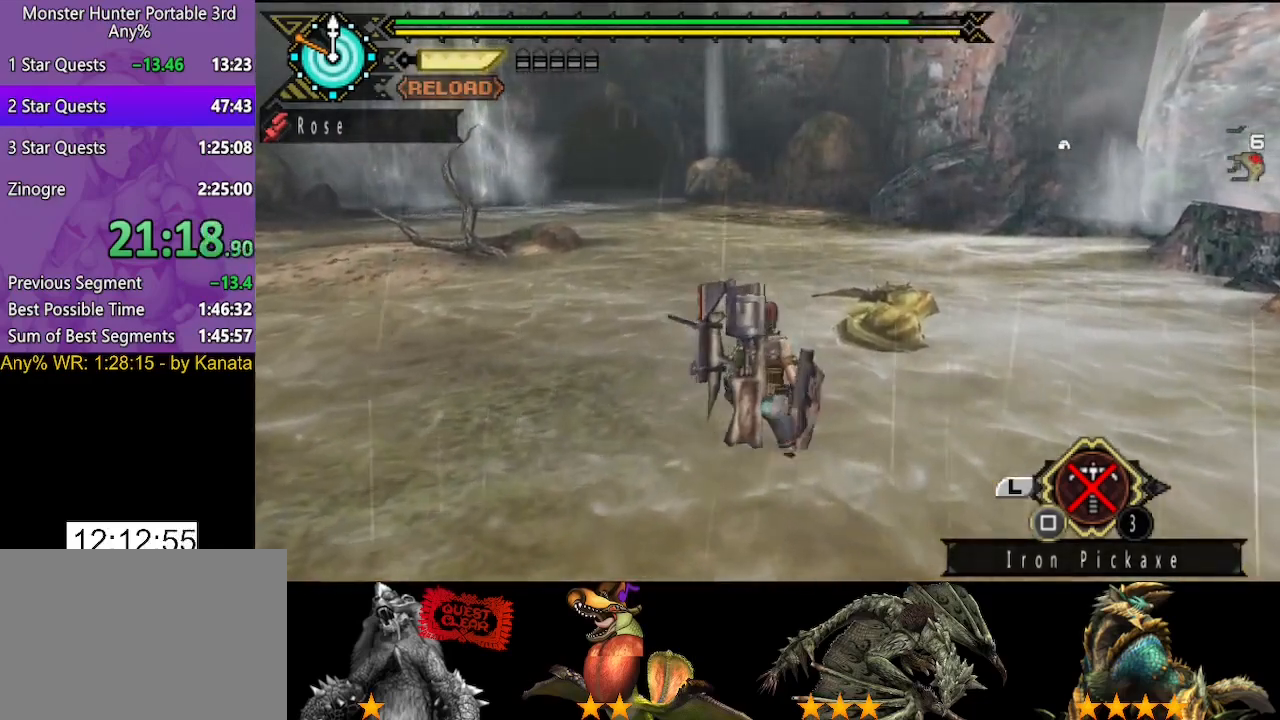
{"dt_ms": 500, "buttons": [], "left_stick": "up", "right_stick": "center", "events": []}
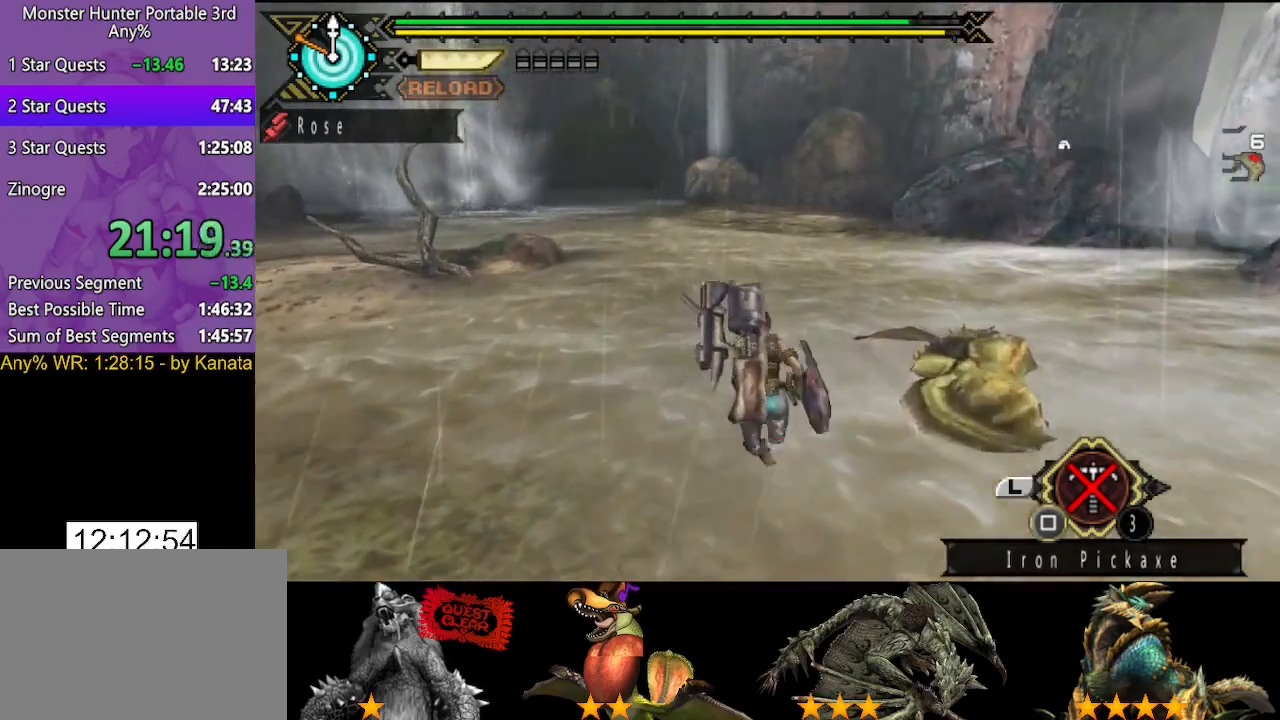
{"dt_ms": 500, "buttons": [], "left_stick": "up", "right_stick": "center", "events": []}
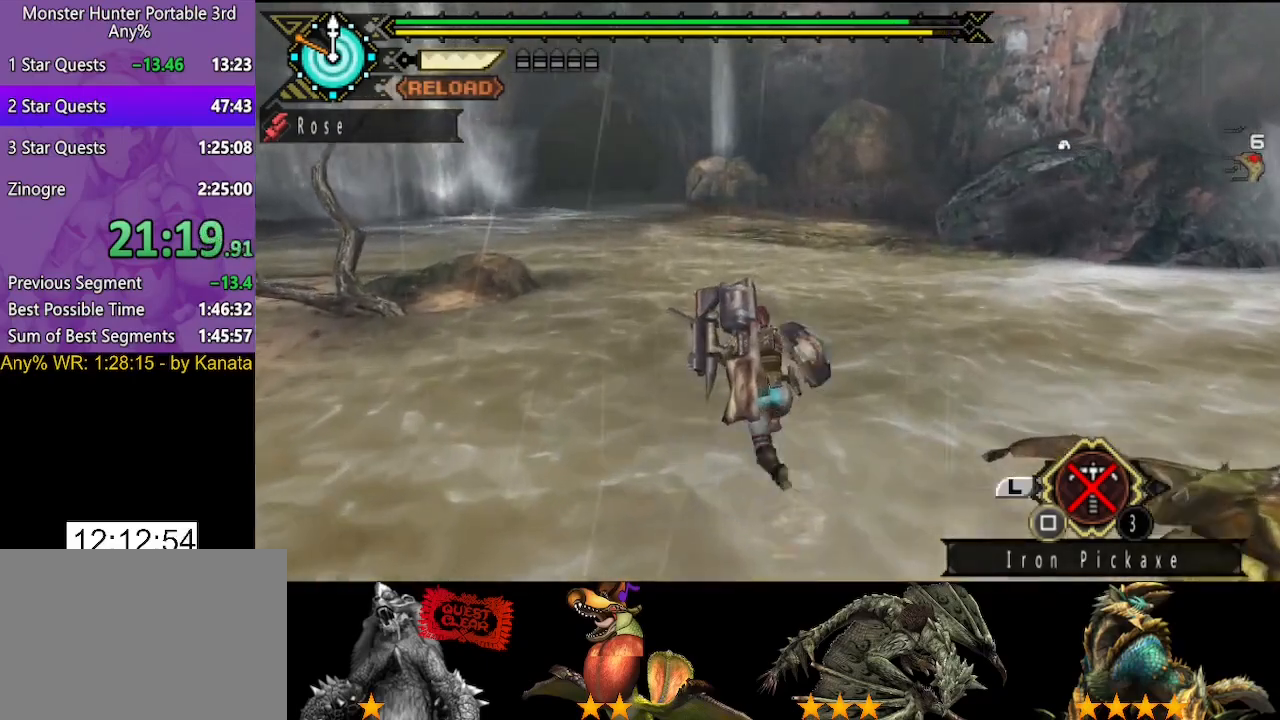
{"dt_ms": 500, "buttons": [], "left_stick": "up", "right_stick": "center", "events": []}
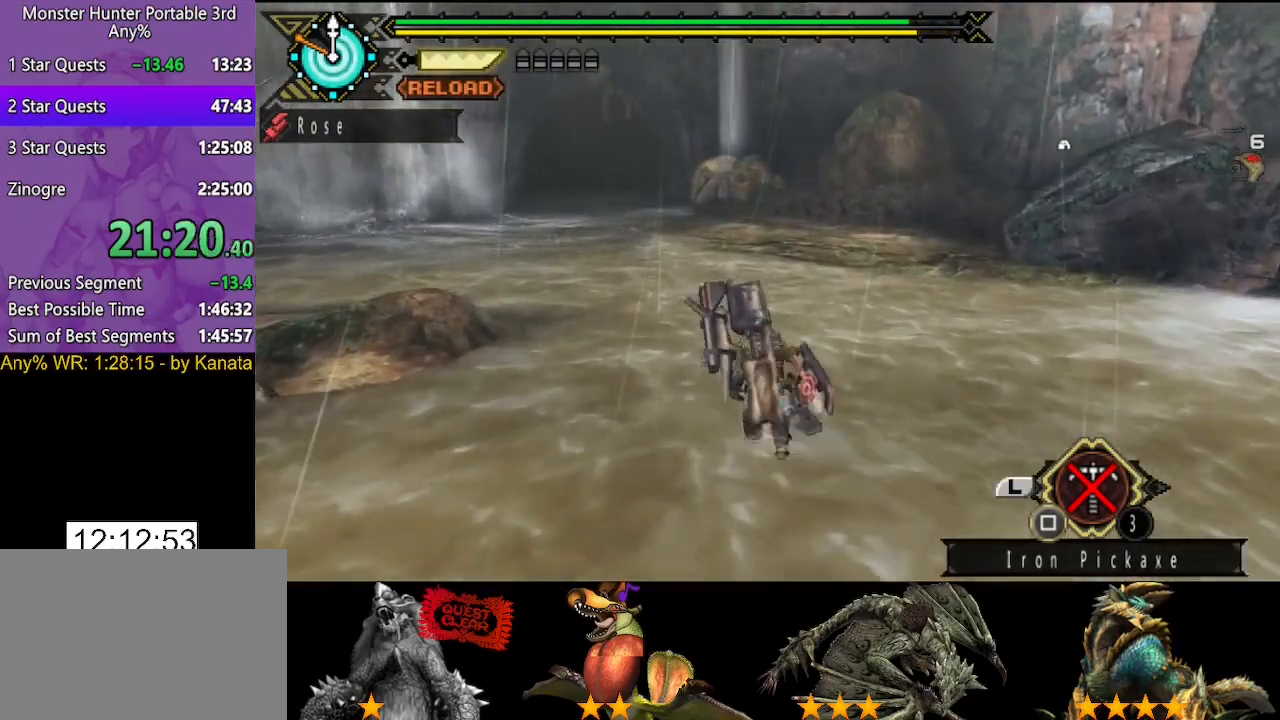
{"dt_ms": 500, "buttons": [], "left_stick": "up", "right_stick": "center", "events": []}
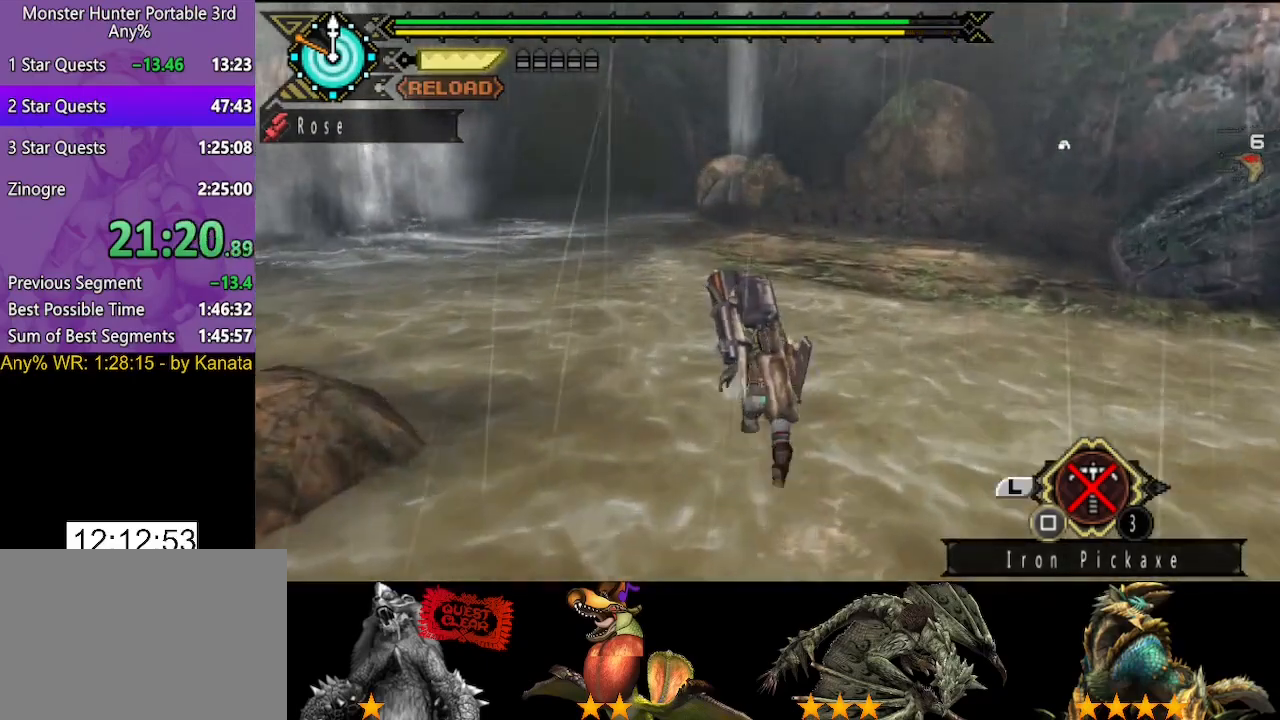
{"dt_ms": 500, "buttons": [], "left_stick": "up", "right_stick": "center", "events": []}
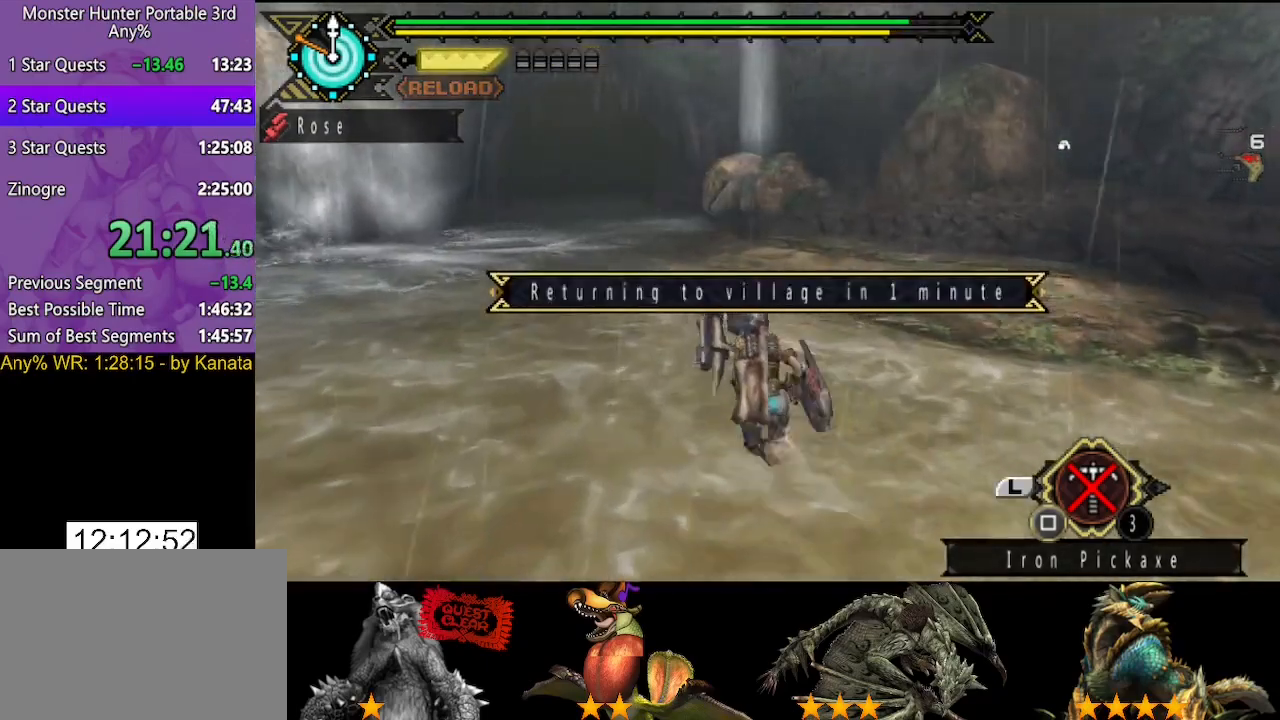
{"dt_ms": 500, "buttons": [], "left_stick": "up", "right_stick": "center", "events": []}
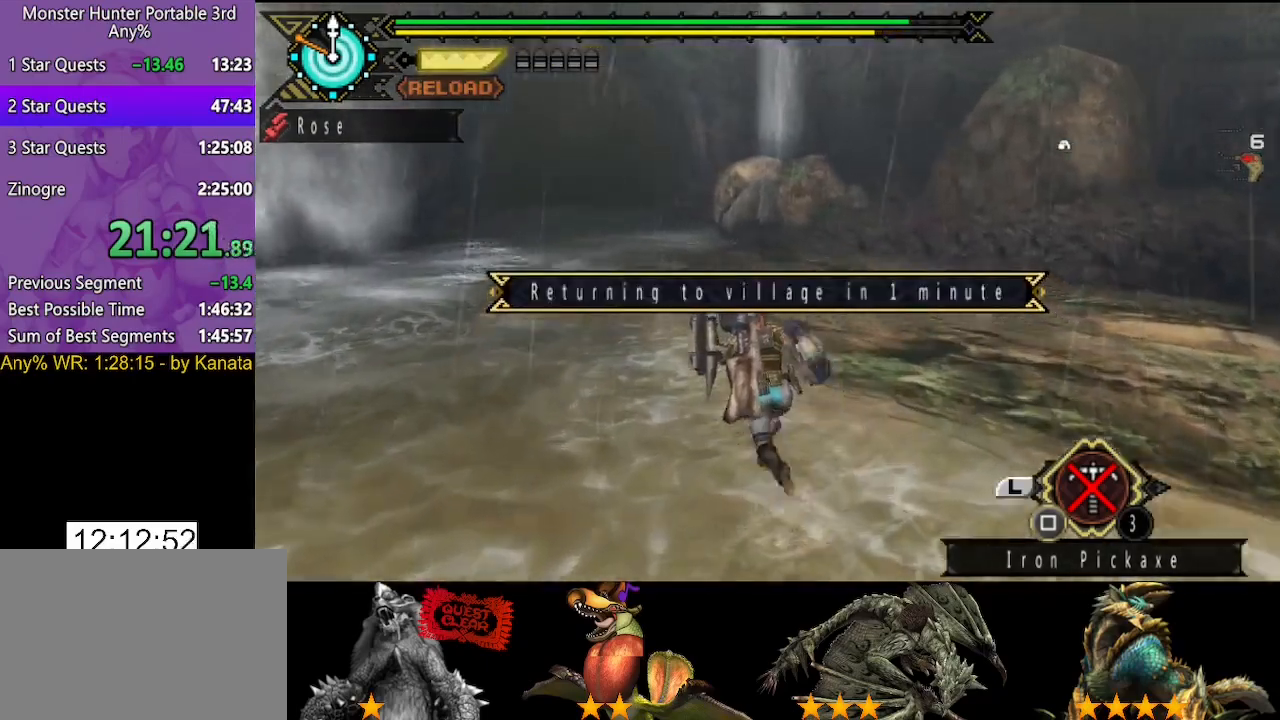
{"dt_ms": 500, "buttons": [], "left_stick": "up", "right_stick": "right", "events": [[400, "right_stick", "right"]]}
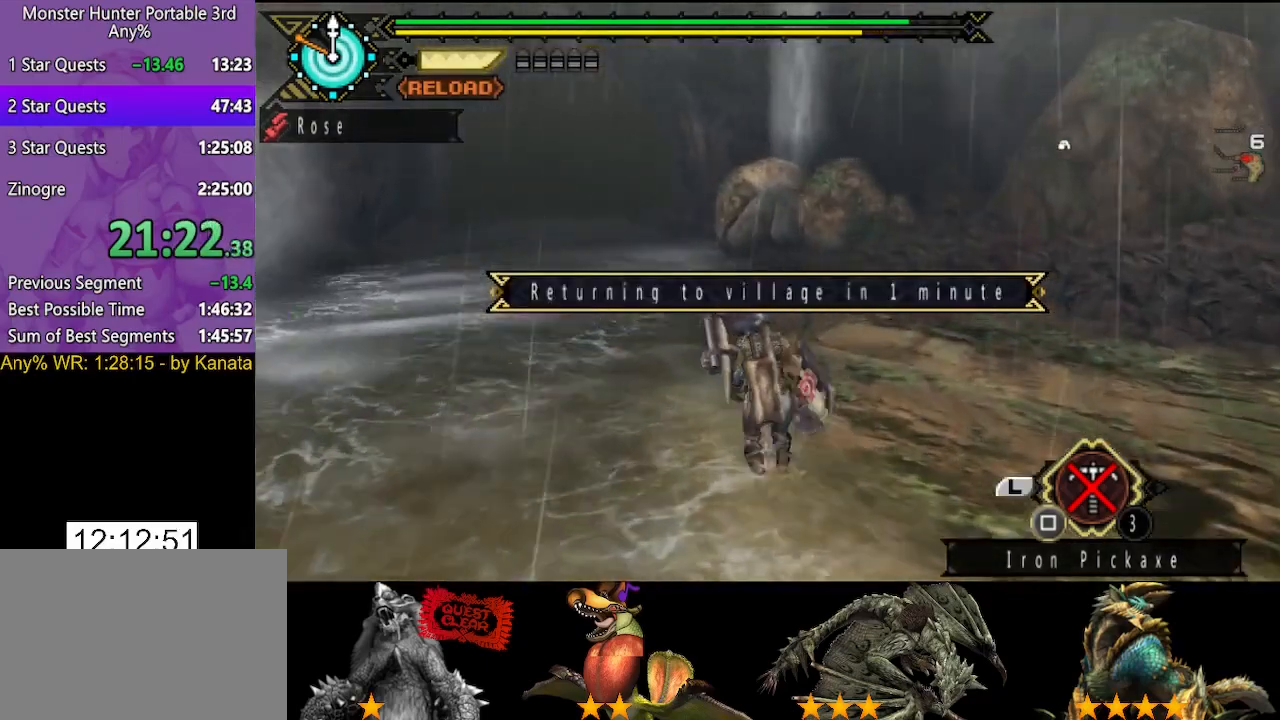
{"dt_ms": 500, "buttons": [], "left_stick": "up", "right_stick": "center", "events": [[67, "right_stick", "center"]]}
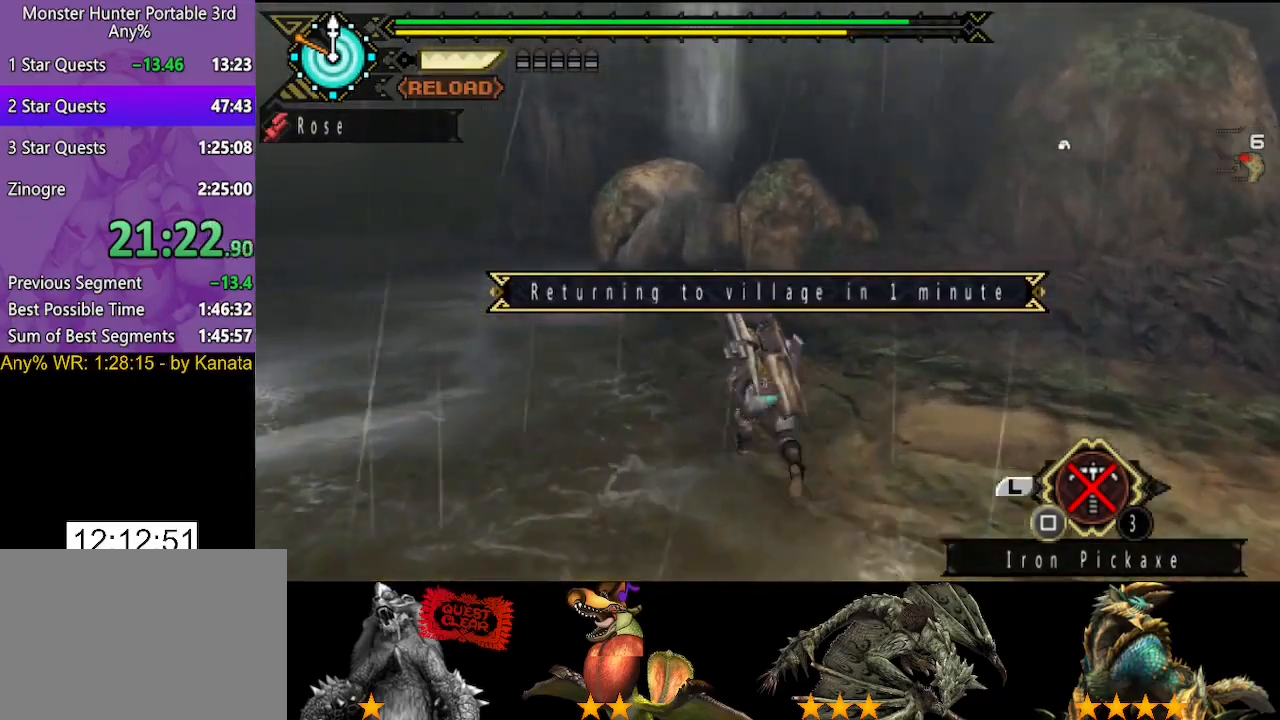
{"dt_ms": 500, "buttons": [], "left_stick": "up-left", "right_stick": "center", "events": [[150, "right_stick", "right"], [283, "left_stick", "up-left"], [283, "right_stick", "center"]]}
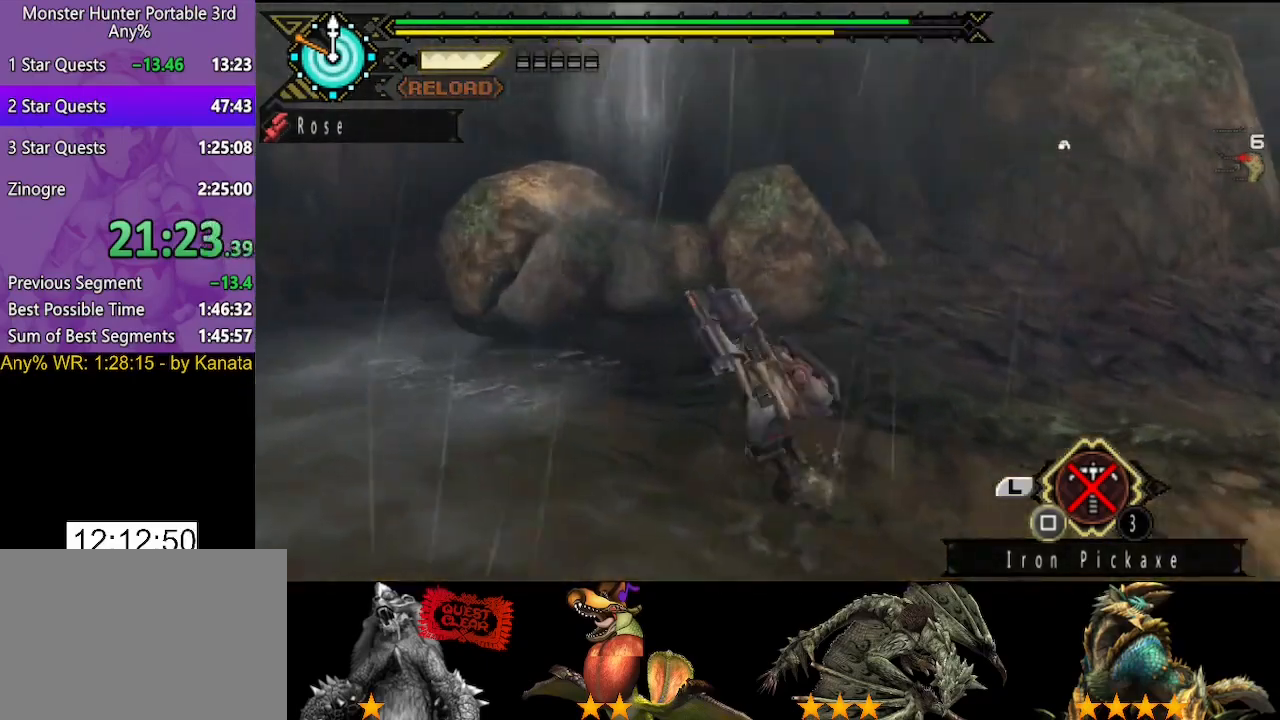
{"dt_ms": 500, "buttons": ["SQUARE"], "left_stick": "up-left", "right_stick": "center", "events": [[450, "SQUARE", "down"]]}
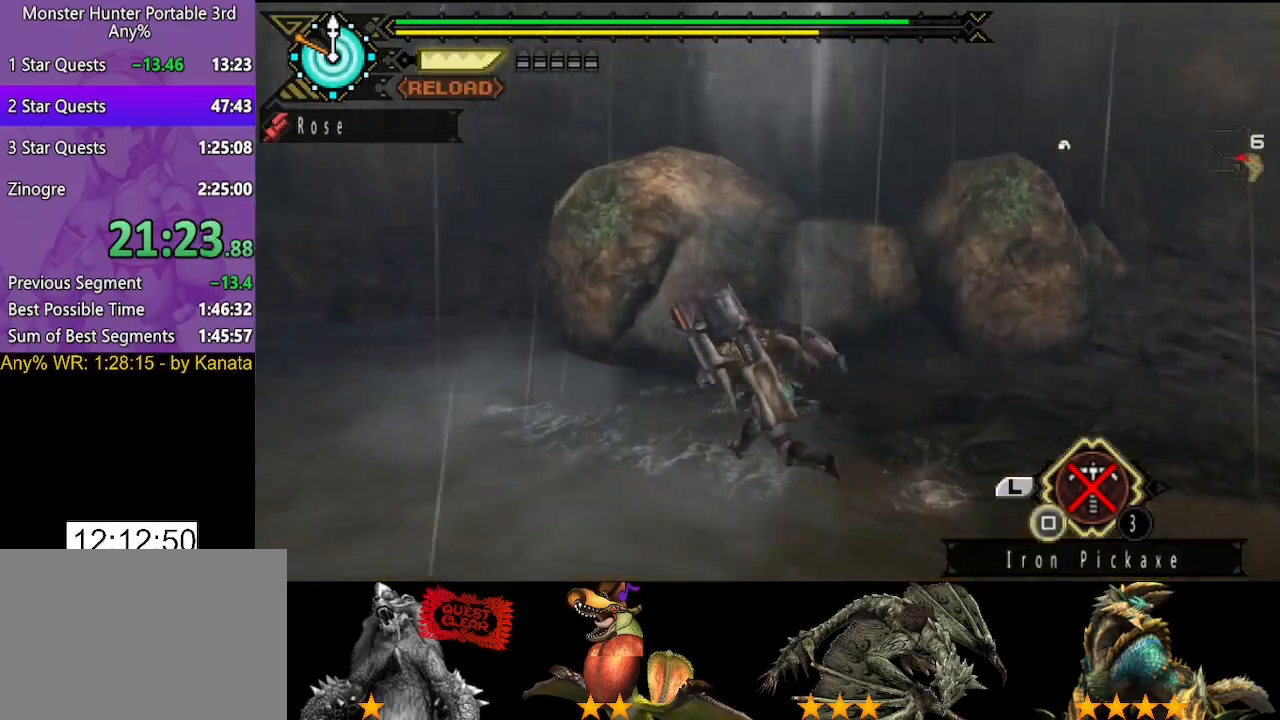
{"dt_ms": 500, "buttons": ["DPAD_RIGHT"], "left_stick": "center", "right_stick": "center", "events": [[17, "SQUARE", "up"], [83, "SQUARE", "down"], [183, "SQUARE", "up"], [250, "SQUARE", "down"], [283, "left_stick", "center"], [417, "DPAD_RIGHT", "down"], [467, "SQUARE", "up"]]}
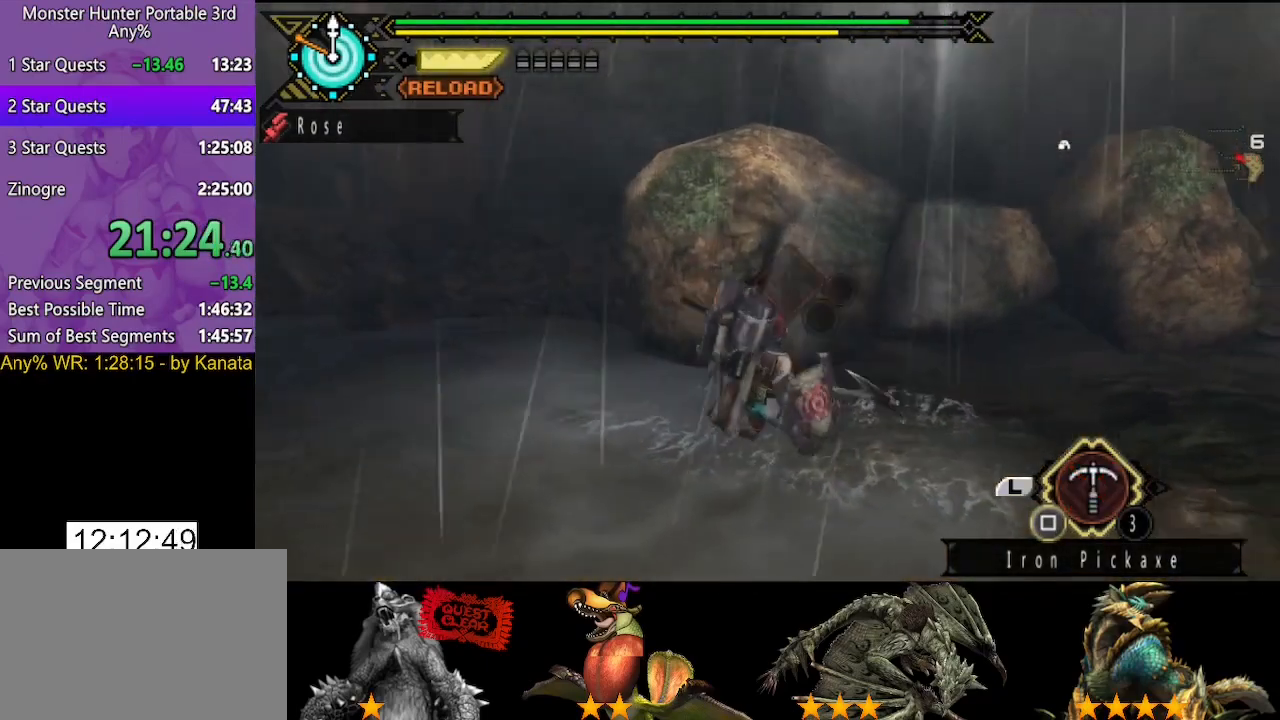
{"dt_ms": 500, "buttons": ["SQUARE", "DPAD_RIGHT"], "left_stick": "center", "right_stick": "center", "events": [[33, "SQUARE", "down"], [100, "SQUARE", "up"], [167, "SQUARE", "down"], [233, "SQUARE", "up"], [300, "SQUARE", "down"], [400, "SQUARE", "up"], [467, "SQUARE", "down"]]}